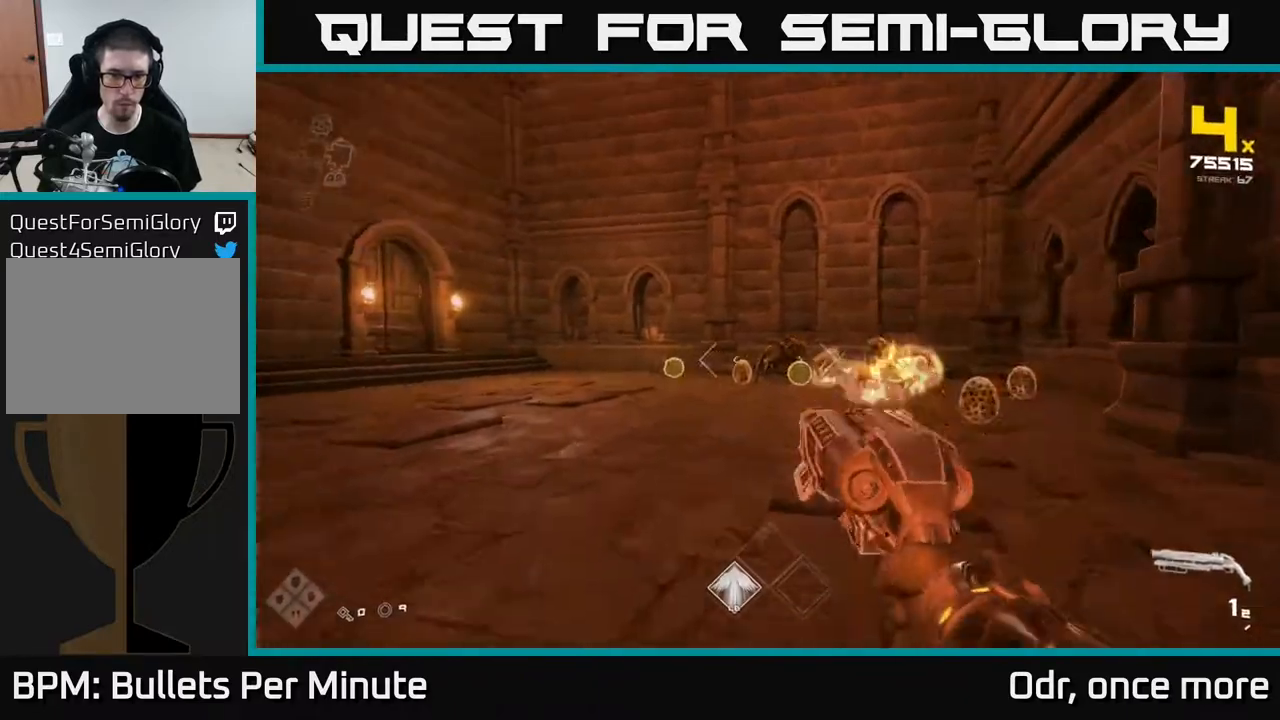
Gameplay with a controller (Xbox layout); each line is a JSON object with the inputs held at the frame after it. "events" lists button and stick changes between this image and that frame as [ms after this image, input, new state], when the widget could be followed in between.
{"buttons": [], "left_stick": "center", "right_stick": "center", "events": [[17, "R2", "down"], [33, "left_stick", "right"], [133, "R2", "up"], [167, "left_stick", "down"], [367, "R1", "down"], [483, "R1", "up"], [483, "left_stick", "center"]]}
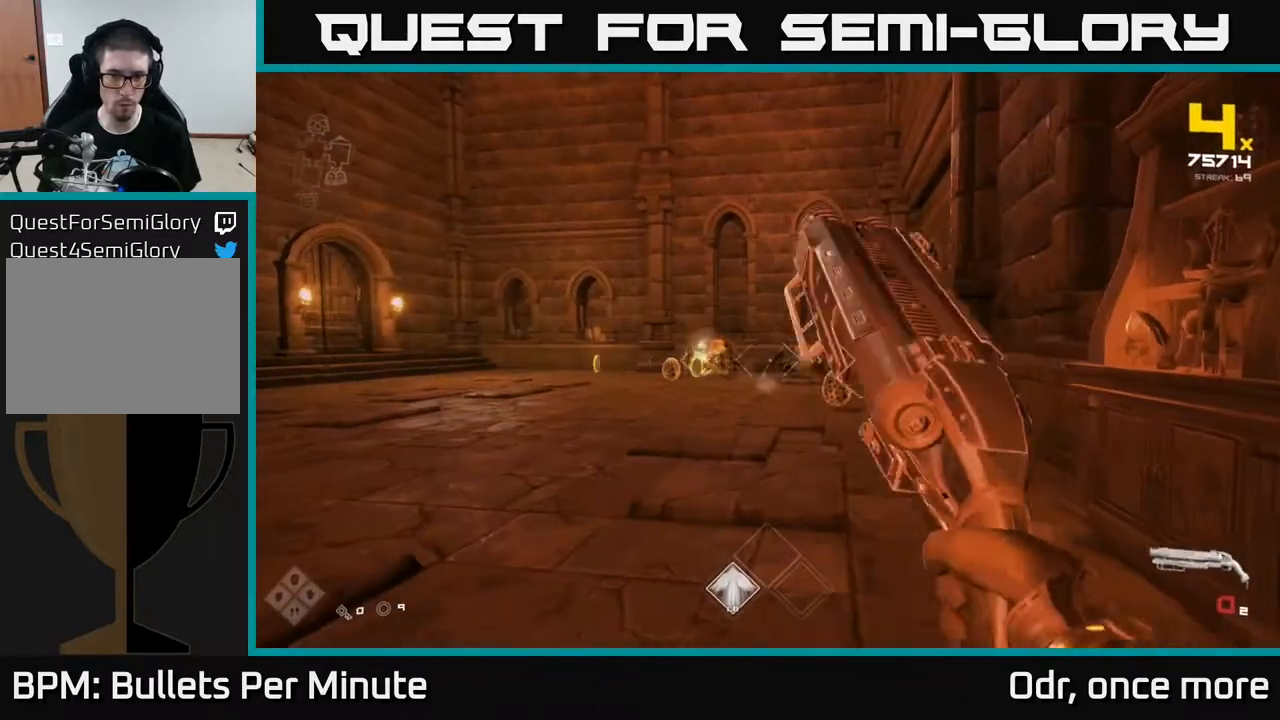
{"buttons": [], "left_stick": "center", "right_stick": "center", "events": [[183, "R1", "down"], [217, "left_stick", "up-right"], [300, "R1", "up"], [417, "left_stick", "center"]]}
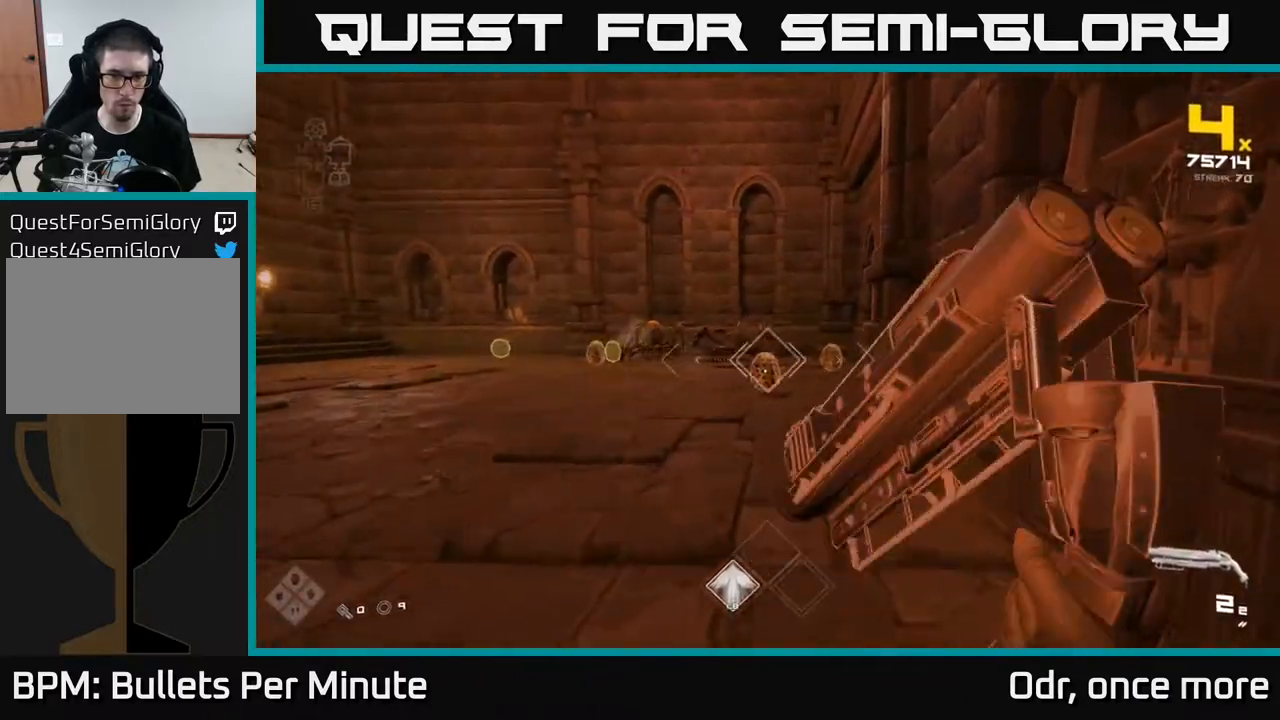
{"buttons": [], "left_stick": "down", "right_stick": "center", "events": [[67, "R2", "down"], [100, "right_stick", "up-left"], [133, "left_stick", "up"], [150, "right_stick", "center"], [167, "R2", "up"], [367, "left_stick", "center"], [383, "R2", "down"], [500, "R2", "up"], [500, "left_stick", "down"]]}
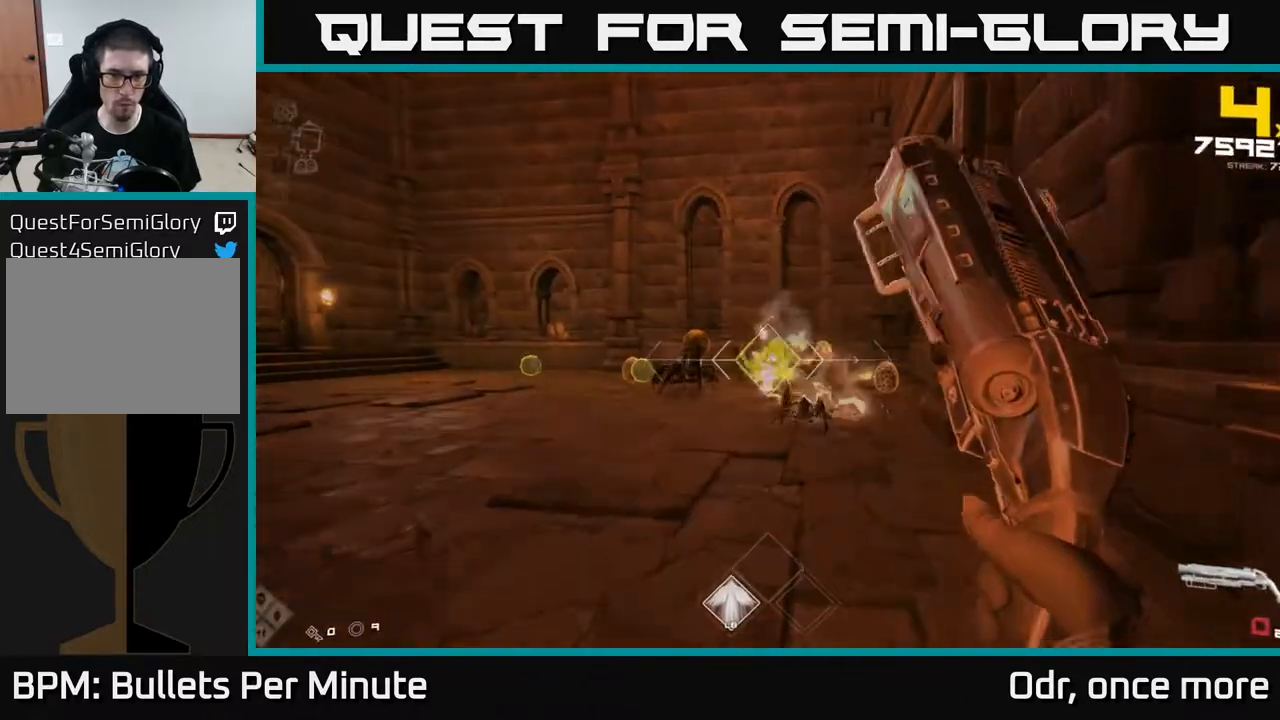
{"buttons": [], "left_stick": "down", "right_stick": "center", "events": [[217, "R1", "down"], [367, "R1", "up"]]}
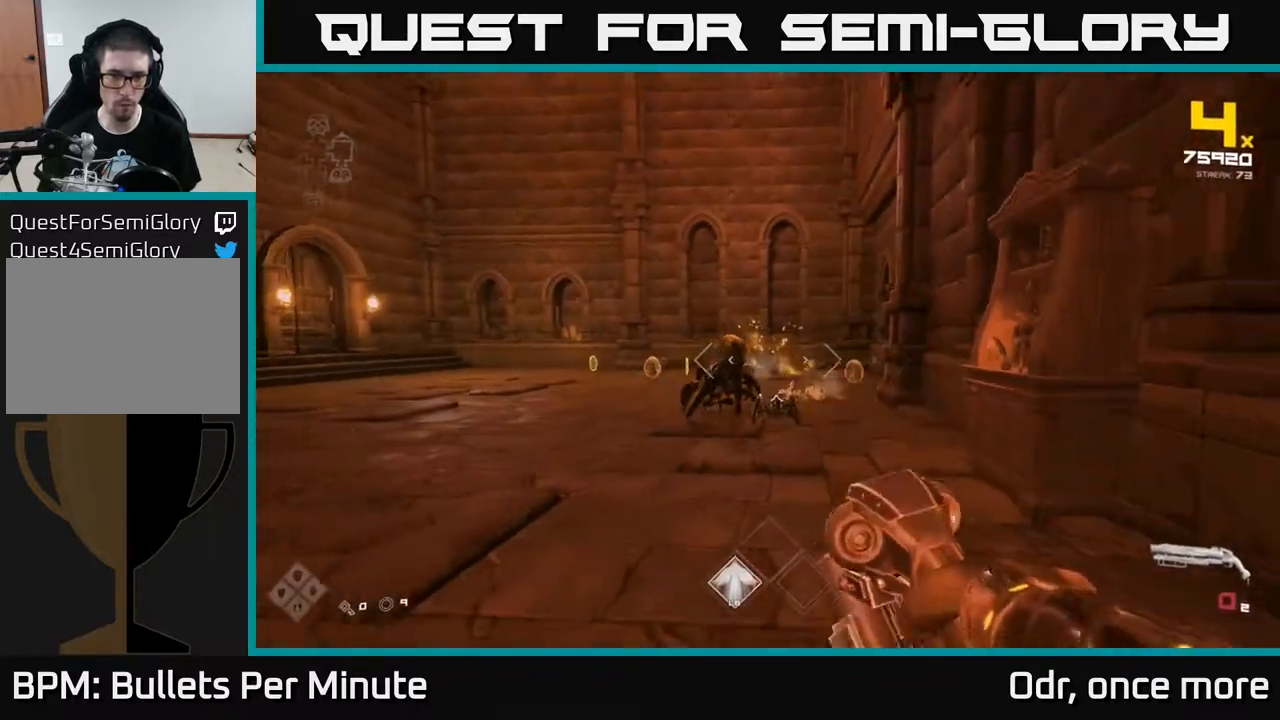
{"buttons": ["R2"], "left_stick": "down", "right_stick": "center", "events": [[33, "R1", "down"], [183, "R1", "up"], [250, "left_stick", "center"], [333, "left_stick", "down"], [367, "right_stick", "left"], [433, "R2", "down"], [467, "right_stick", "center"]]}
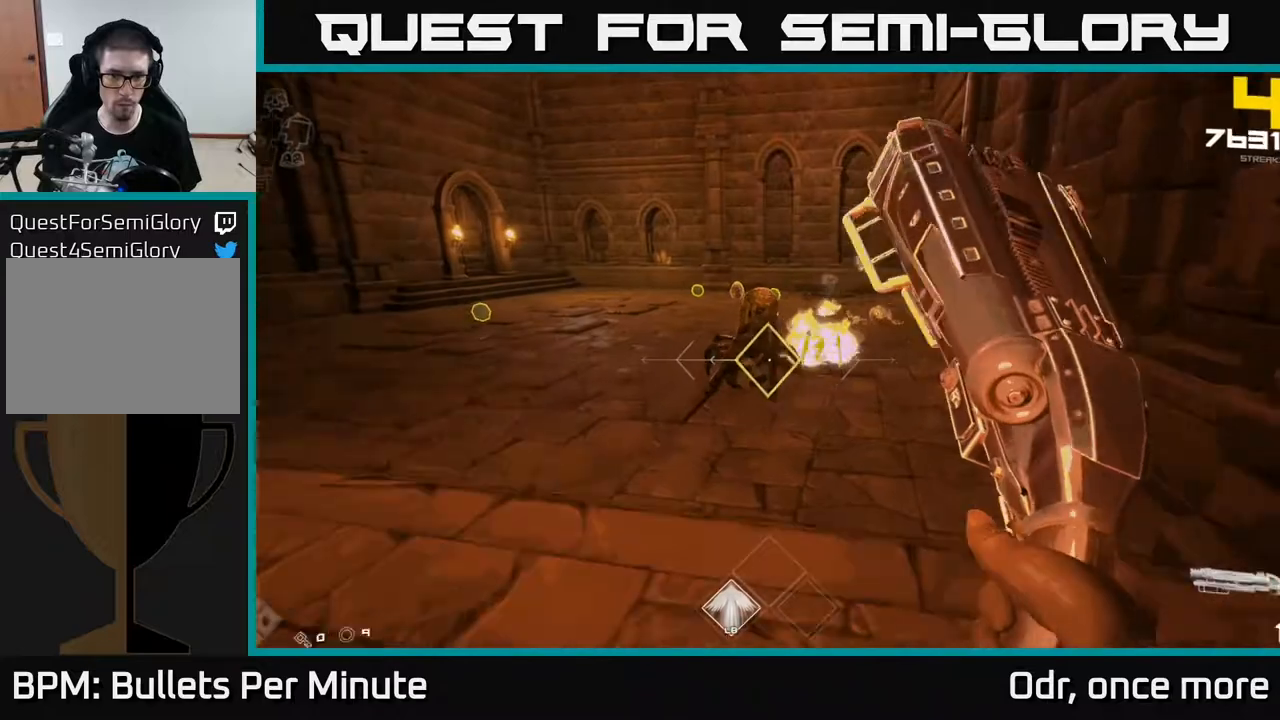
{"buttons": [], "left_stick": "down-left", "right_stick": "right", "events": [[17, "R2", "up"], [67, "left_stick", "center"], [167, "left_stick", "down"], [233, "R2", "down"], [350, "R2", "up"], [433, "right_stick", "right"], [483, "left_stick", "down-left"]]}
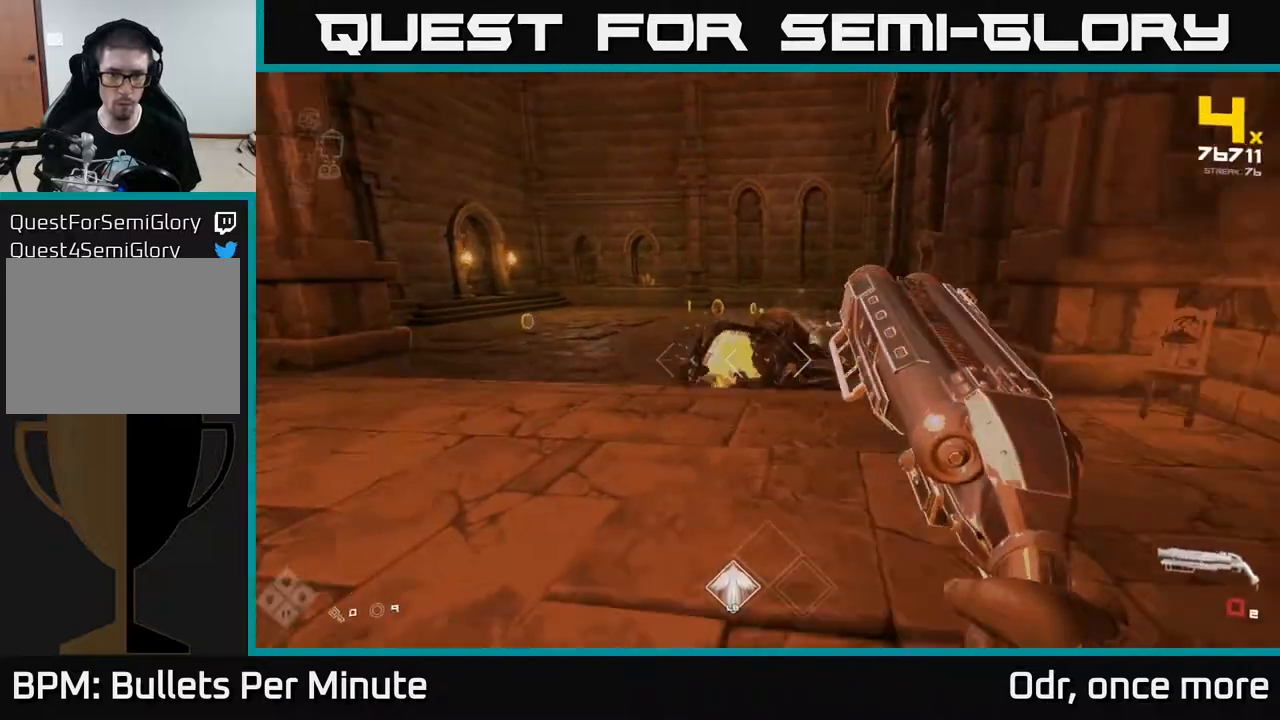
{"buttons": ["R1"], "left_stick": "up", "right_stick": "center", "events": [[100, "R1", "down"], [100, "left_stick", "left"], [117, "right_stick", "center"], [200, "R1", "up"], [250, "left_stick", "center"], [417, "left_stick", "up"], [433, "R1", "down"]]}
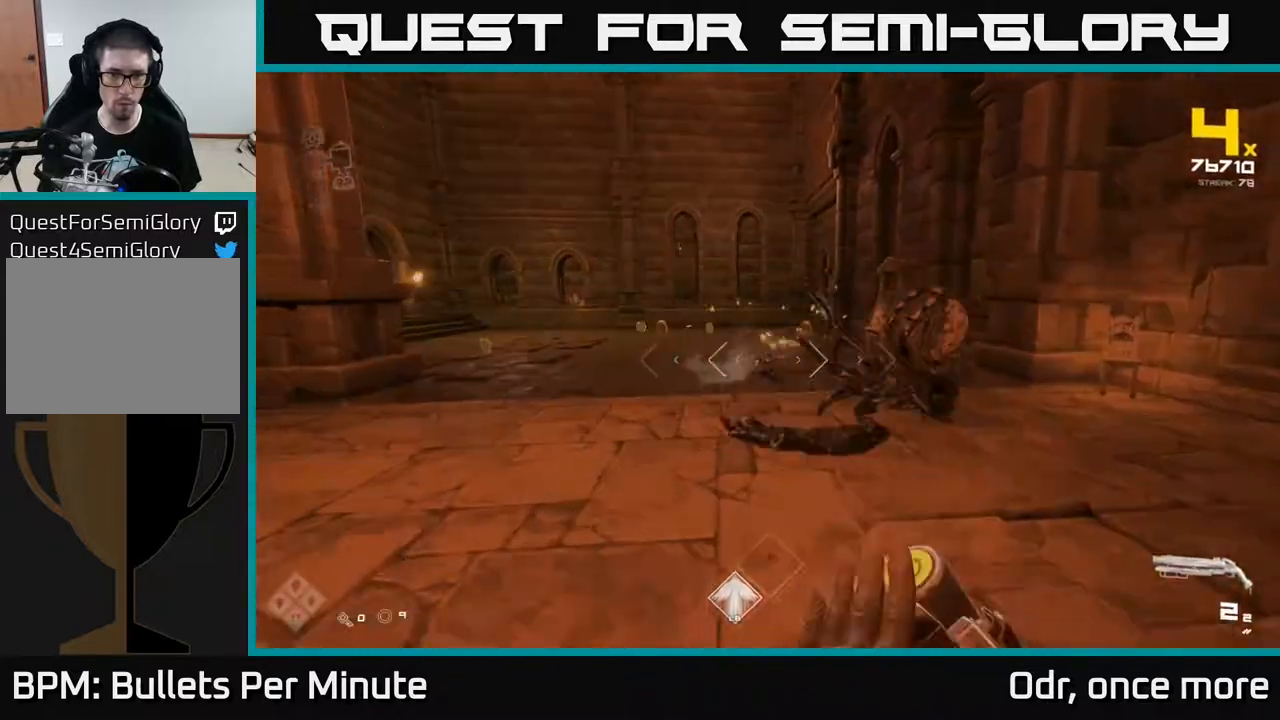
{"buttons": [], "left_stick": "up", "right_stick": "center", "events": [[33, "R1", "up"], [400, "right_stick", "up-right"], [483, "right_stick", "center"]]}
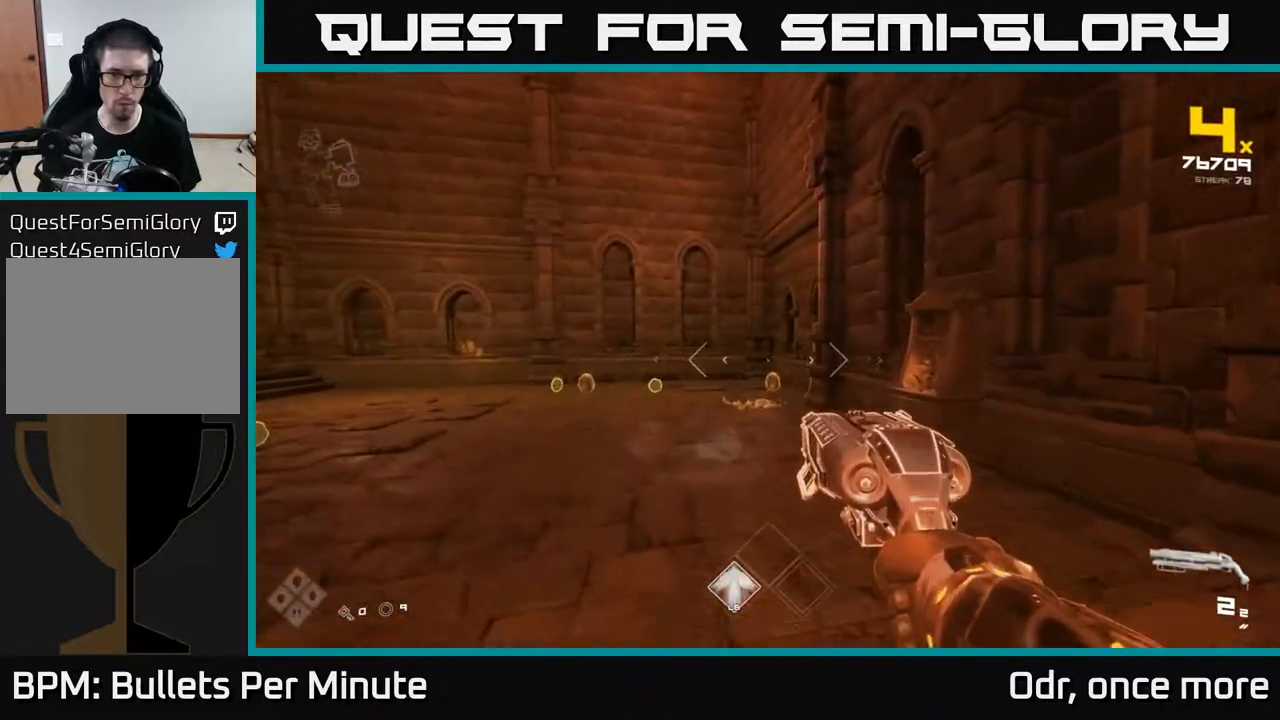
{"buttons": ["R2"], "left_stick": "up", "right_stick": "center", "events": [[83, "R2", "down"], [217, "R2", "up"], [450, "R2", "down"]]}
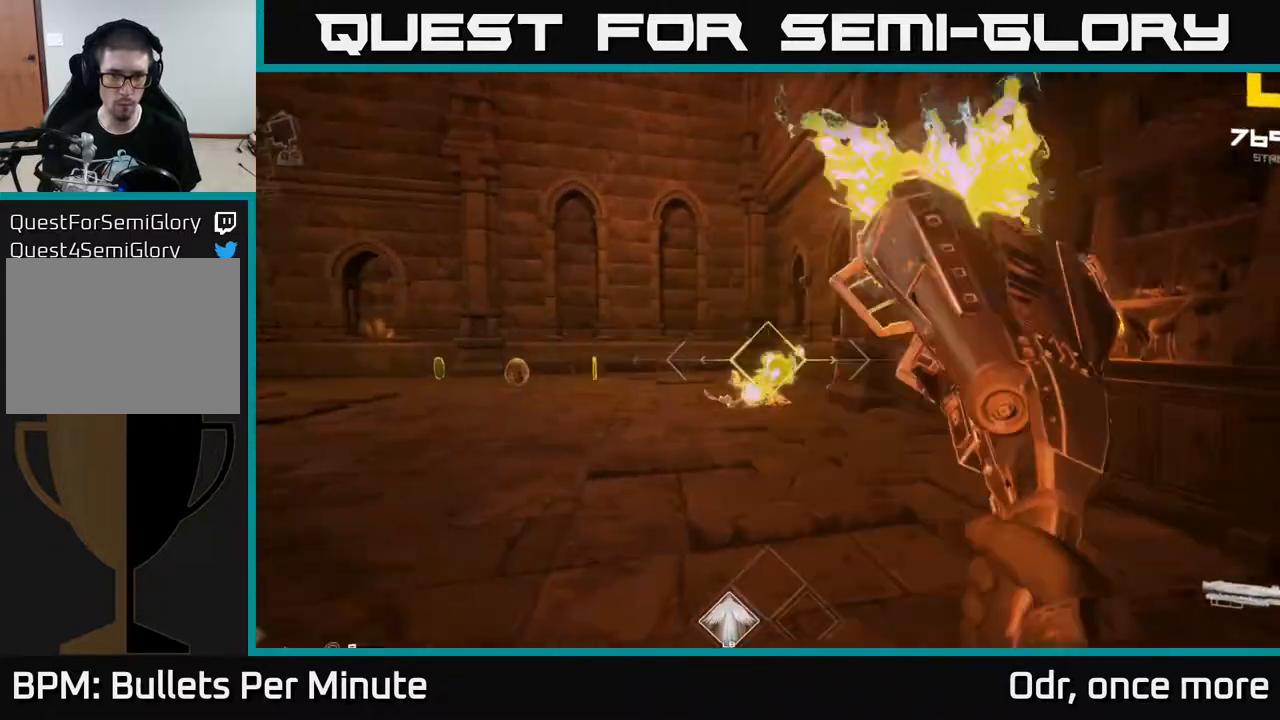
{"buttons": [], "left_stick": "center", "right_stick": "center", "events": [[100, "R2", "up"], [217, "left_stick", "up-right"], [267, "R1", "down"], [400, "R1", "up"], [417, "left_stick", "center"]]}
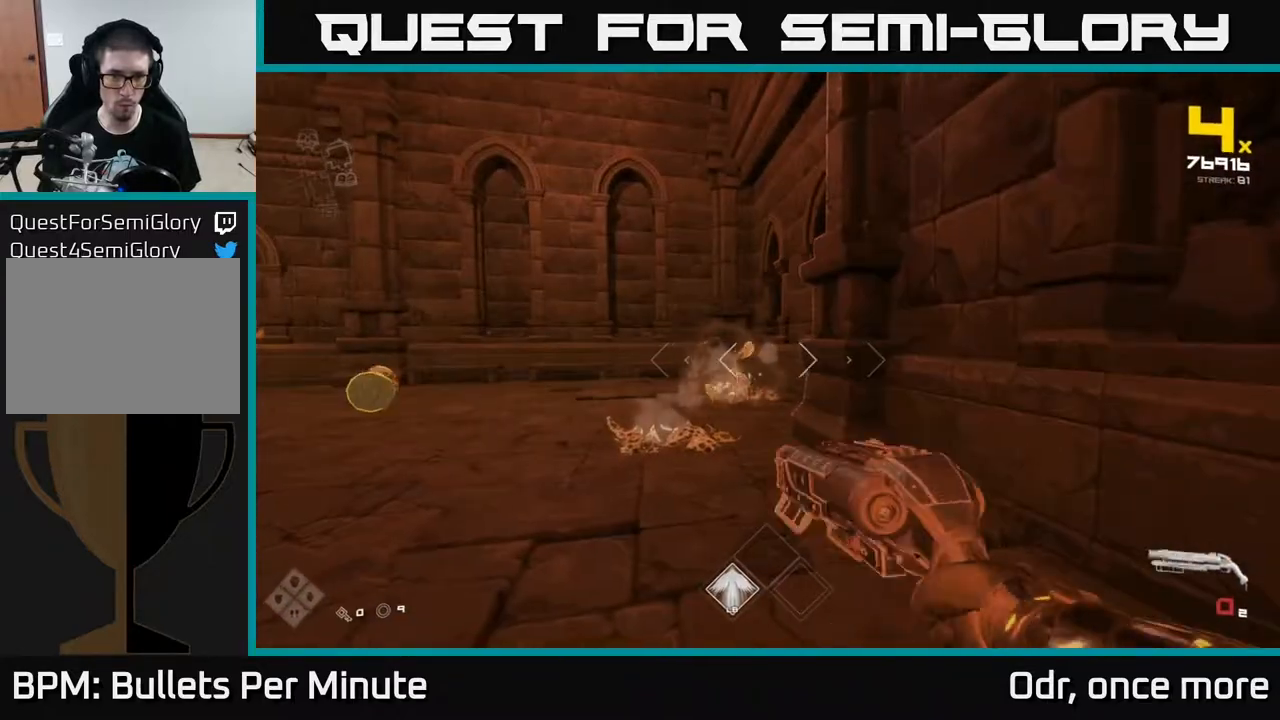
{"buttons": ["R2"], "left_stick": "center", "right_stick": "down-left", "events": [[83, "R1", "down"], [117, "left_stick", "up"], [217, "R1", "up"], [300, "left_stick", "center"], [467, "right_stick", "down-left"], [500, "R2", "down"]]}
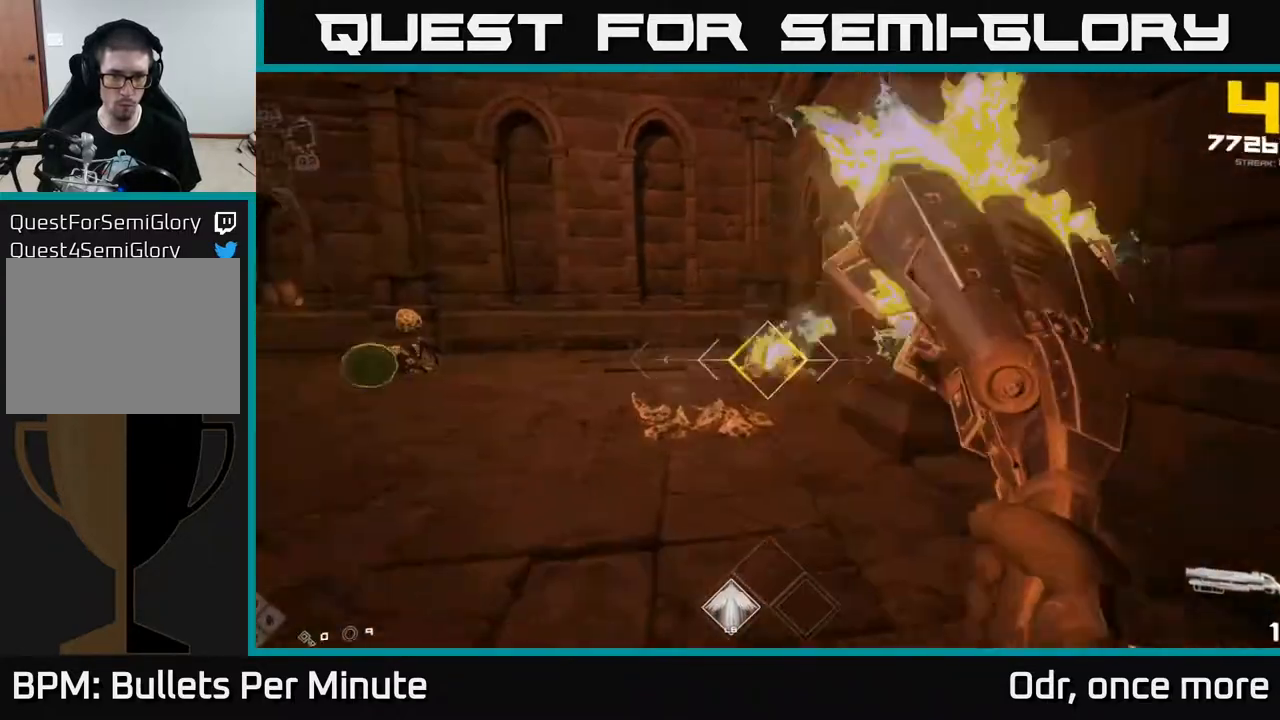
{"buttons": [], "left_stick": "center", "right_stick": "center", "events": [[17, "right_stick", "center"], [83, "left_stick", "down"], [100, "R2", "up"], [183, "right_stick", "left"], [233, "left_stick", "down-left"], [383, "right_stick", "center"], [400, "left_stick", "center"]]}
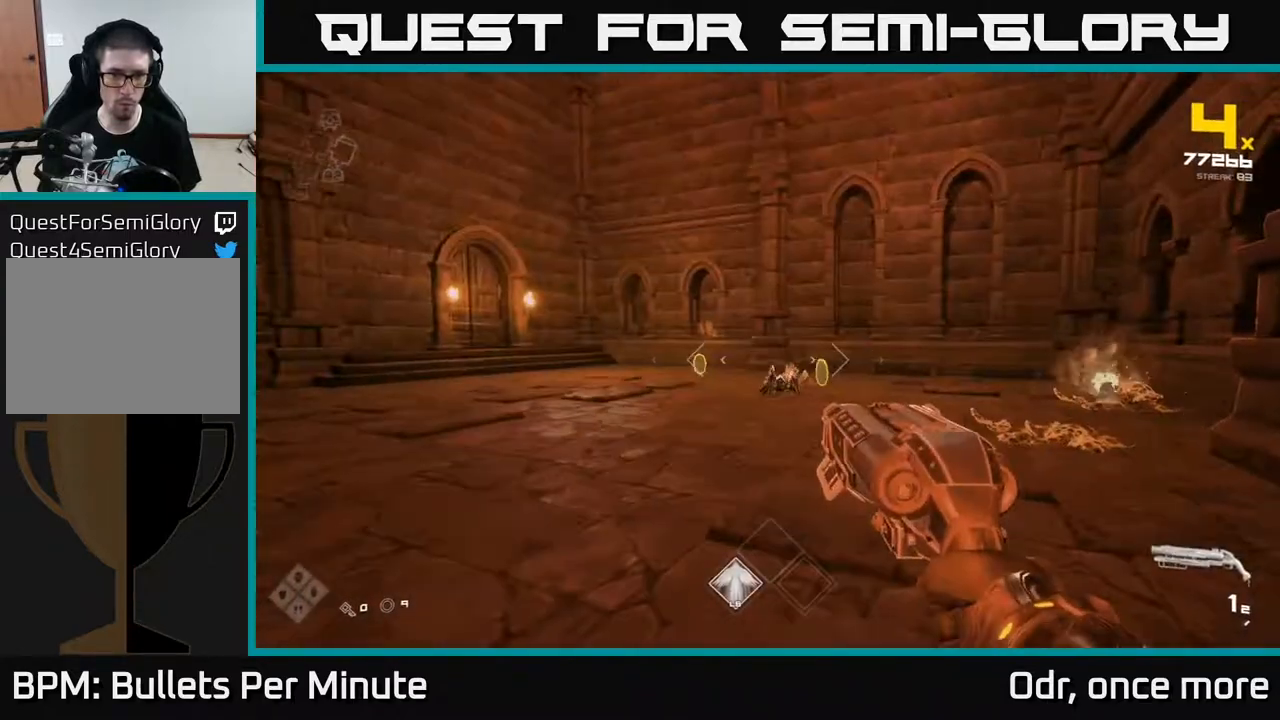
{"buttons": ["R1"], "left_stick": "down-left", "right_stick": "down-left", "events": [[83, "right_stick", "down-right"], [133, "left_stick", "down-left"], [167, "R2", "down"], [167, "right_stick", "center"], [250, "R2", "up"], [467, "R1", "down"], [483, "right_stick", "down-left"]]}
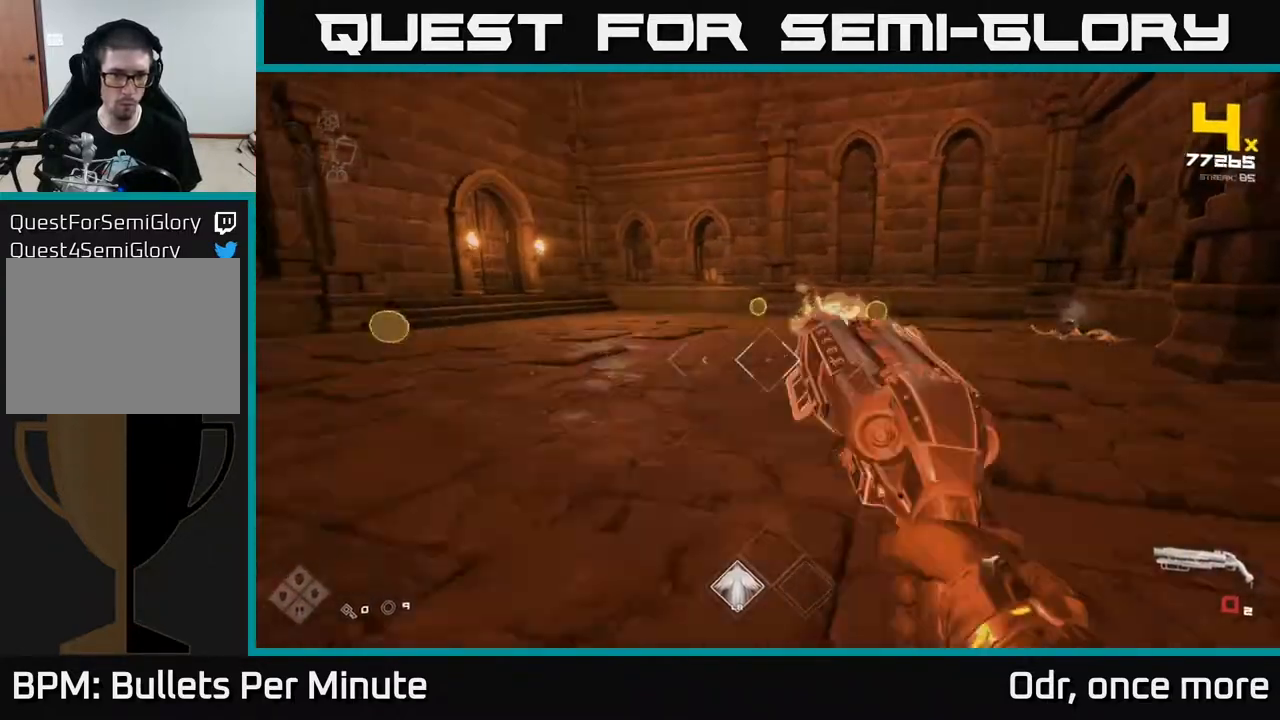
{"buttons": [], "left_stick": "center", "right_stick": "right", "events": [[117, "R1", "up"], [167, "right_stick", "center"], [283, "R1", "down"], [333, "left_stick", "center"], [433, "R1", "up"], [467, "right_stick", "right"]]}
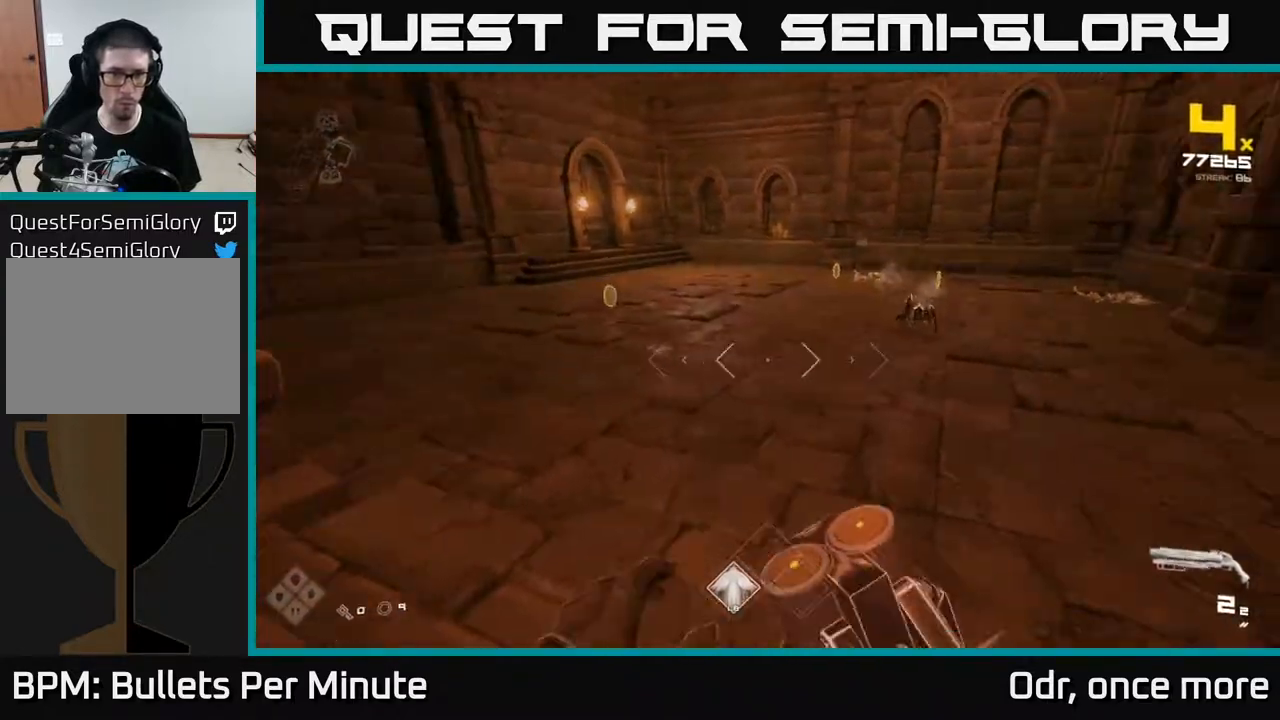
{"buttons": [], "left_stick": "center", "right_stick": "center", "events": [[167, "R2", "down"], [167, "left_stick", "down-left"], [167, "right_stick", "center"], [267, "R2", "up"], [333, "left_stick", "center"]]}
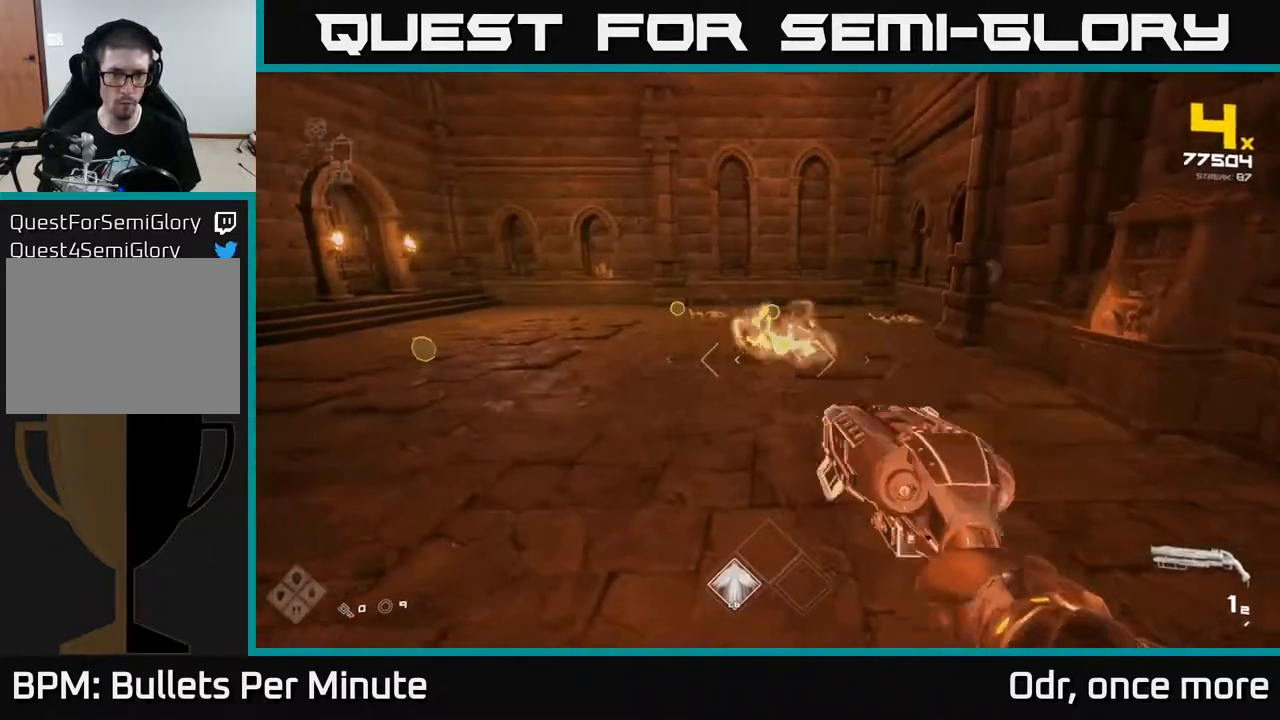
{"buttons": [], "left_stick": "up-right", "right_stick": "left", "events": [[17, "R2", "down"], [100, "left_stick", "up-right"], [117, "R2", "up"], [217, "right_stick", "left"], [383, "R1", "down"], [500, "R1", "up"]]}
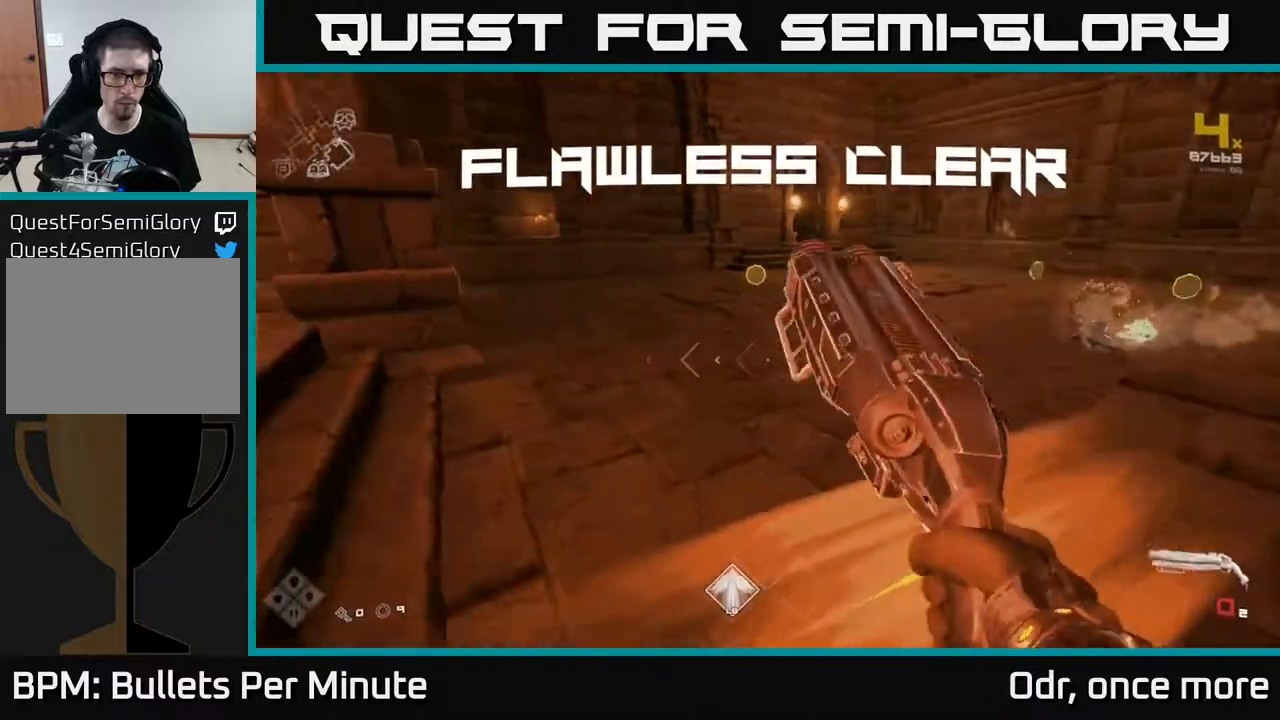
{"buttons": [], "left_stick": "up", "right_stick": "center", "events": [[100, "right_stick", "center"], [200, "R1", "down"], [300, "left_stick", "up"], [317, "R1", "up"]]}
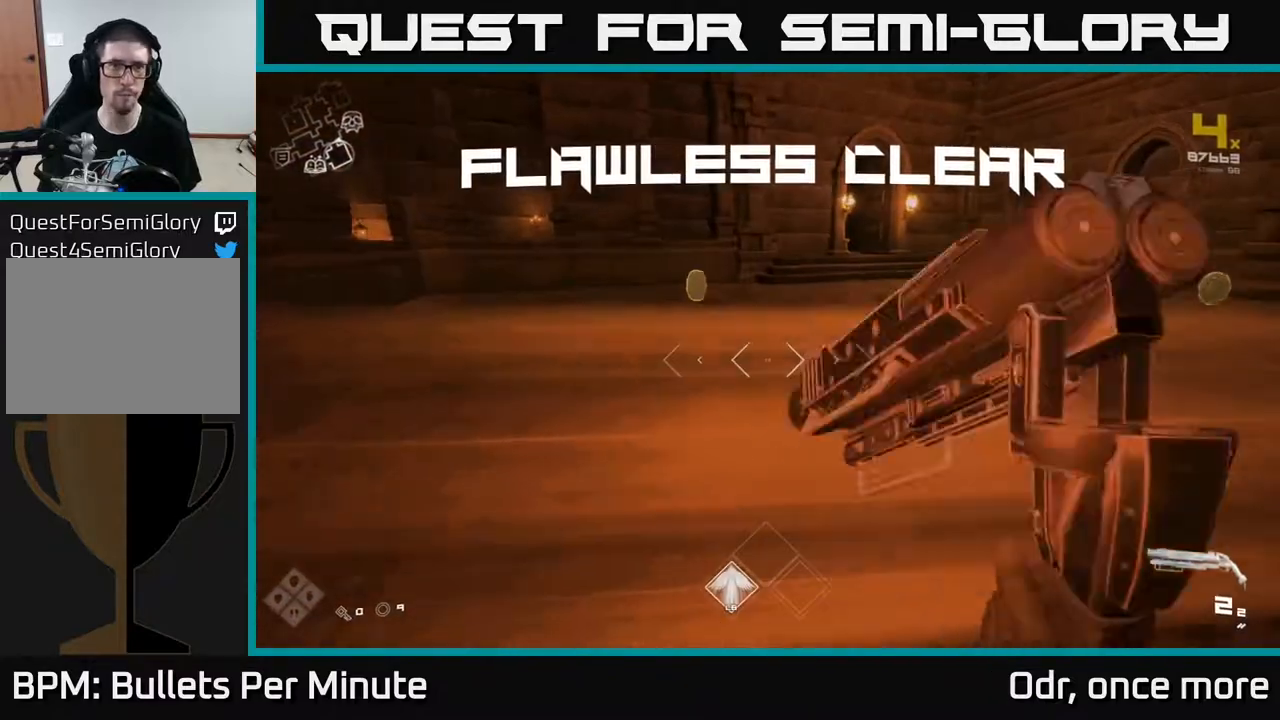
{"buttons": [], "left_stick": "up-right", "right_stick": "right", "events": [[83, "L1", "down"], [150, "right_stick", "right"], [200, "L1", "up"], [250, "left_stick", "up-left"], [400, "left_stick", "up-right"]]}
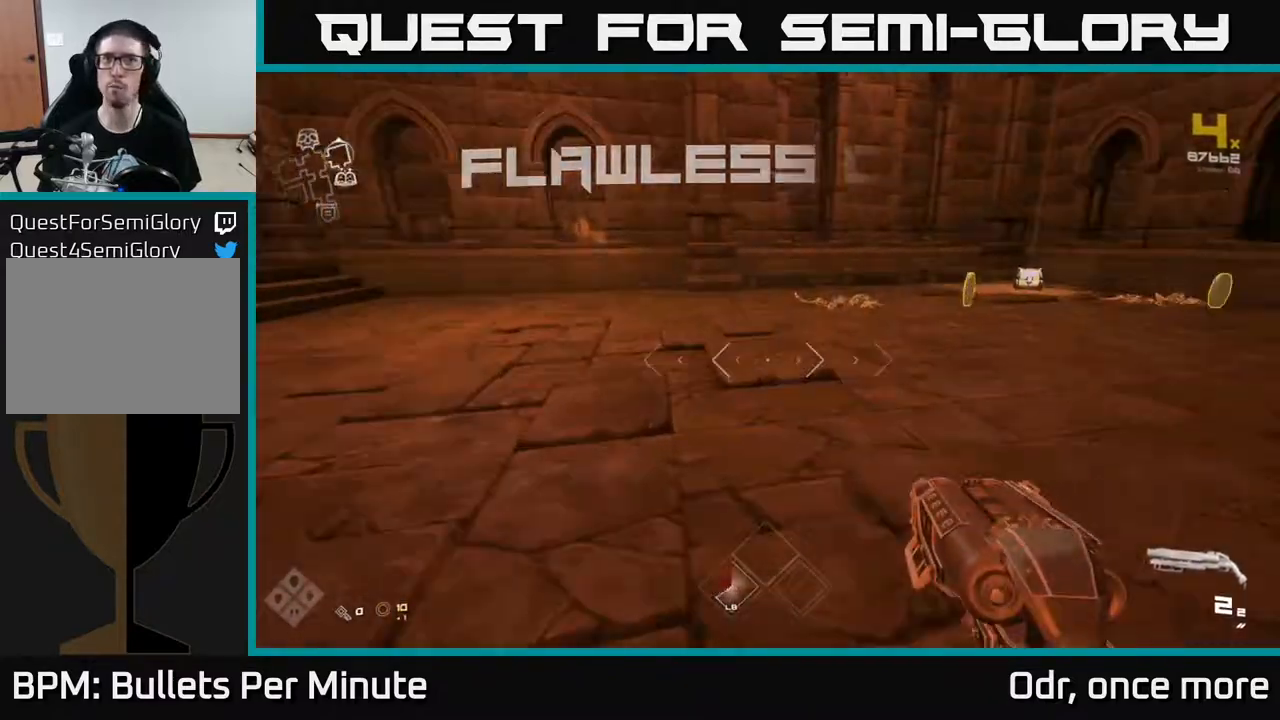
{"buttons": [], "left_stick": "up-left", "right_stick": "center", "events": [[150, "right_stick", "center"], [217, "left_stick", "up"], [467, "left_stick", "up-left"]]}
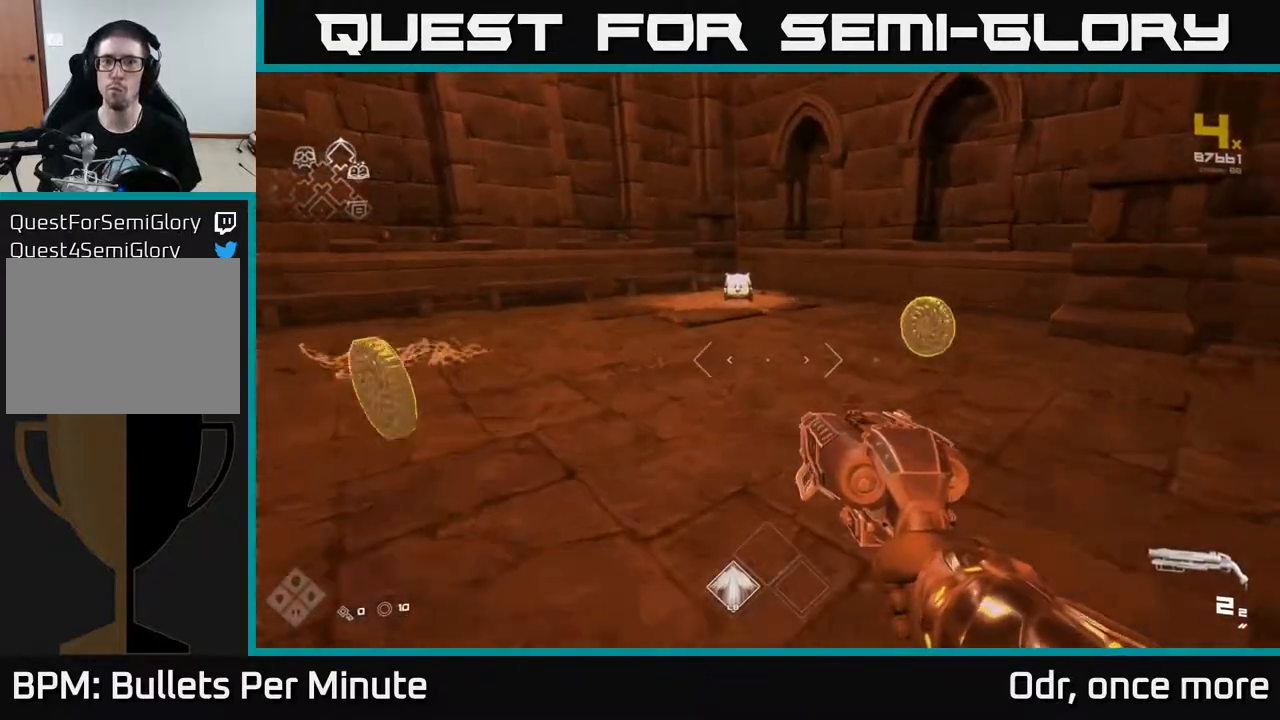
{"buttons": [], "left_stick": "up-right", "right_stick": "center", "events": [[17, "left_stick", "left"], [267, "left_stick", "up-right"]]}
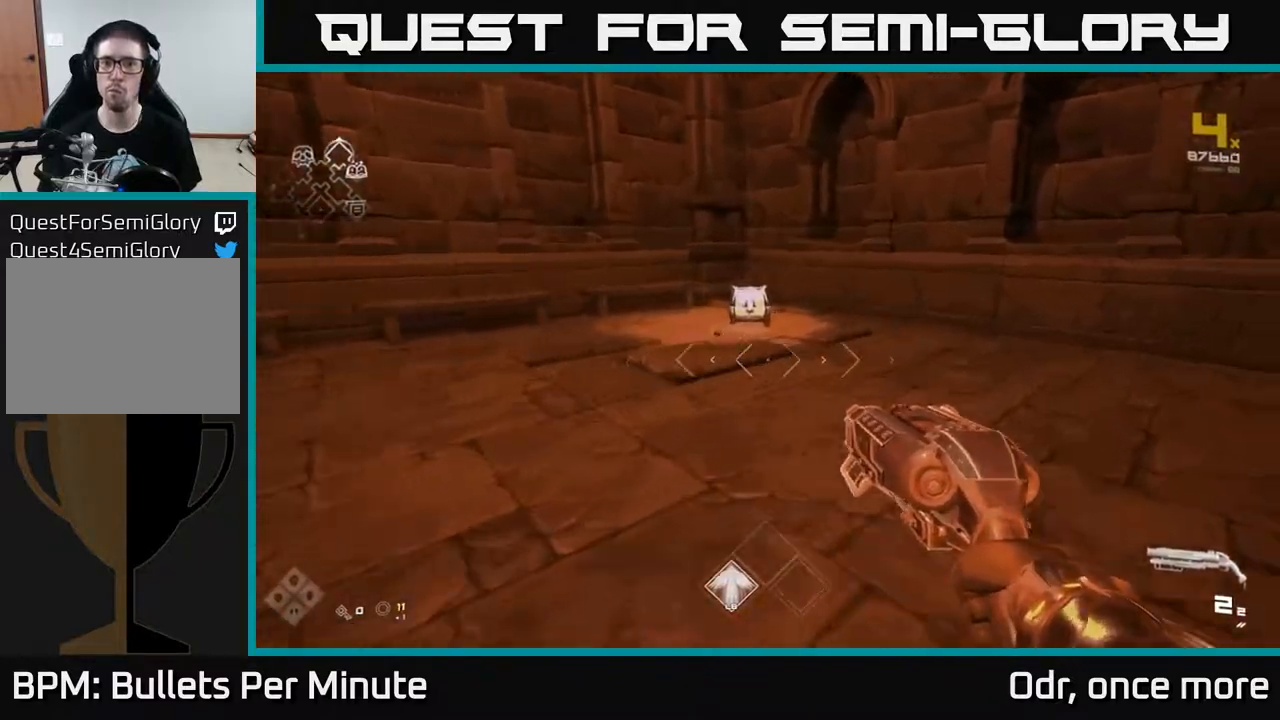
{"buttons": [], "left_stick": "up", "right_stick": "center", "events": [[183, "right_stick", "left"], [233, "left_stick", "up"], [333, "right_stick", "center"]]}
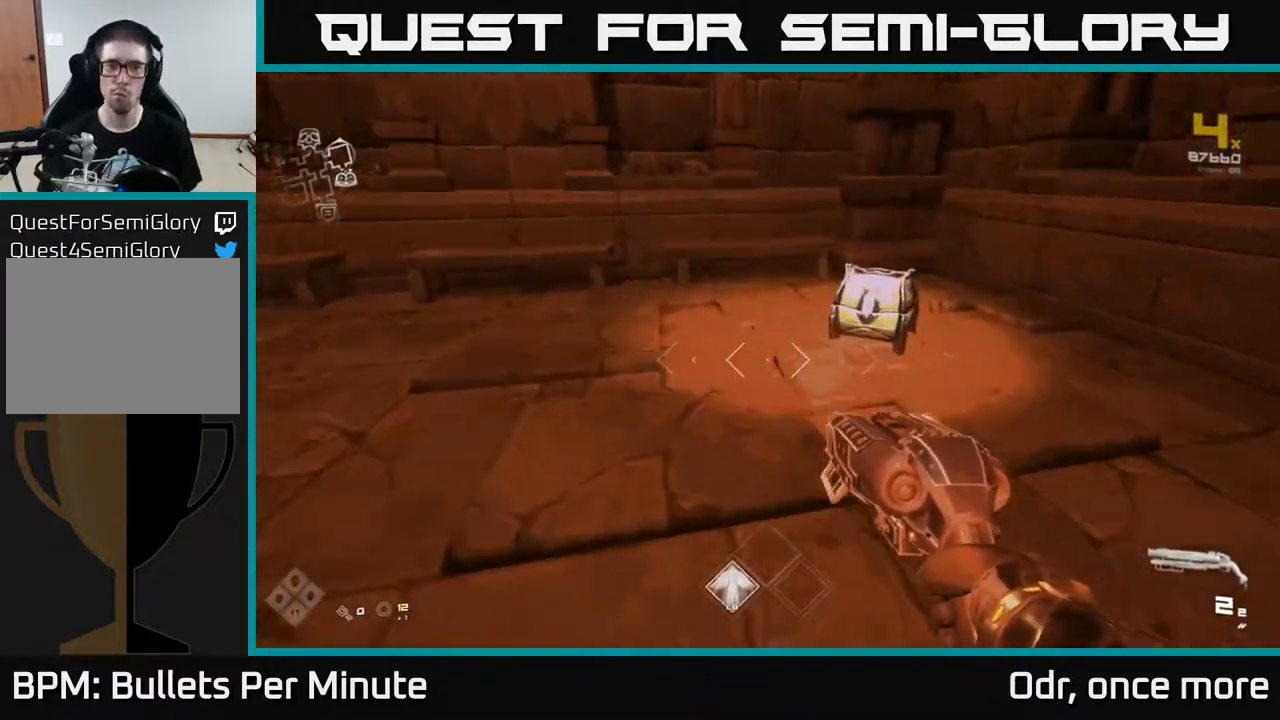
{"buttons": [], "left_stick": "center", "right_stick": "center", "events": [[100, "right_stick", "down-right"], [183, "right_stick", "center"], [217, "left_stick", "up-right"], [300, "X", "down"], [317, "left_stick", "center"], [467, "X", "up"]]}
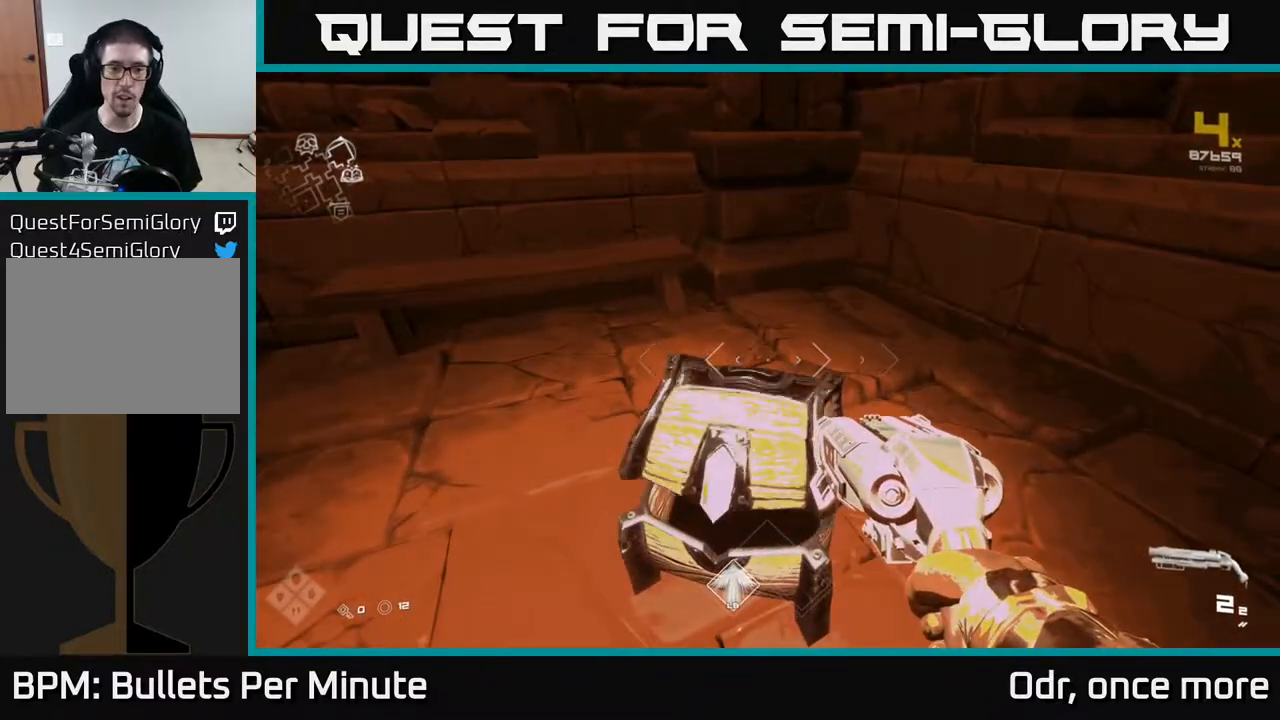
{"buttons": [], "left_stick": "up", "right_stick": "center", "events": [[467, "left_stick", "up"]]}
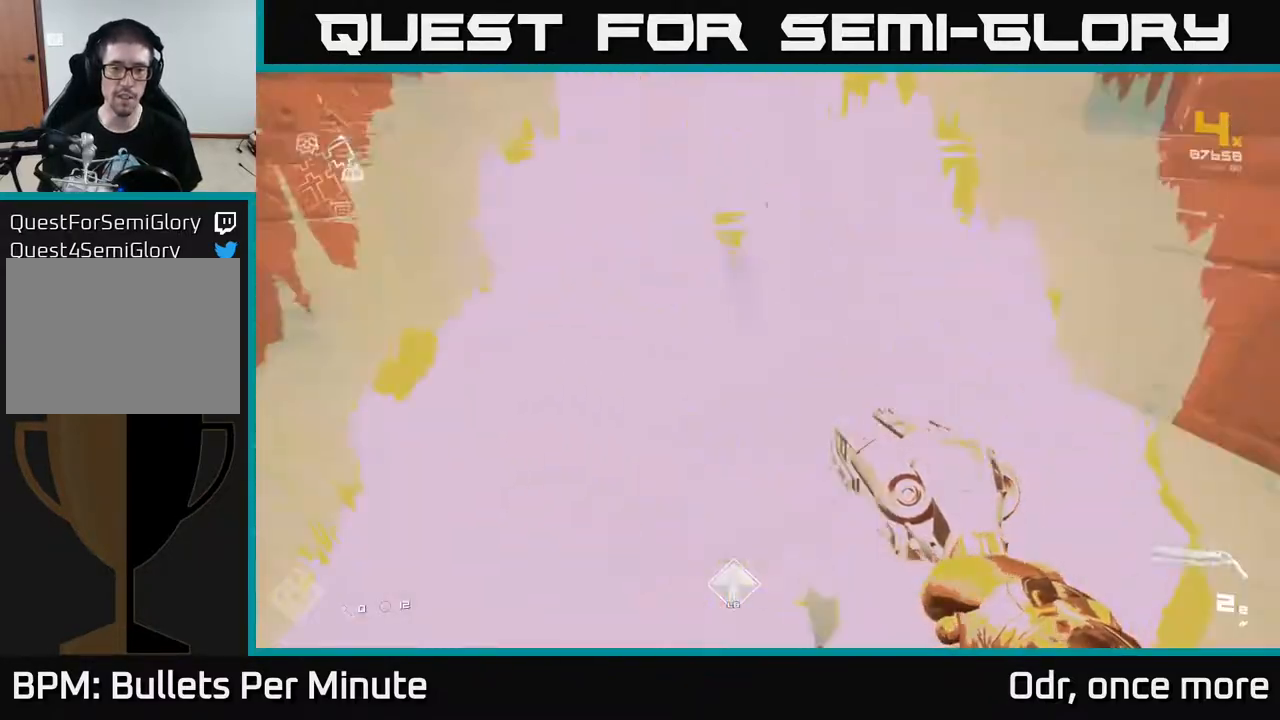
{"buttons": [], "left_stick": "up-right", "right_stick": "right", "events": [[33, "right_stick", "right"], [200, "left_stick", "down"], [400, "left_stick", "right"], [483, "left_stick", "up-right"]]}
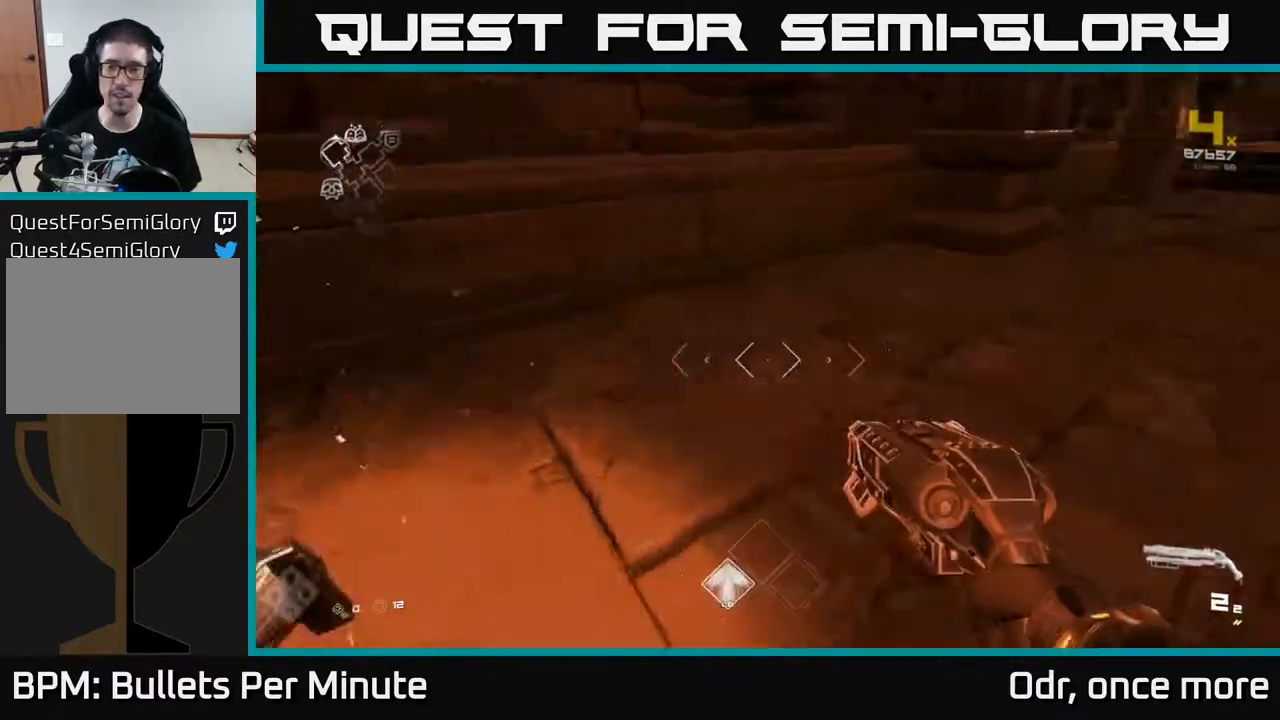
{"buttons": [], "left_stick": "up", "right_stick": "center", "events": [[183, "left_stick", "up"], [333, "right_stick", "center"]]}
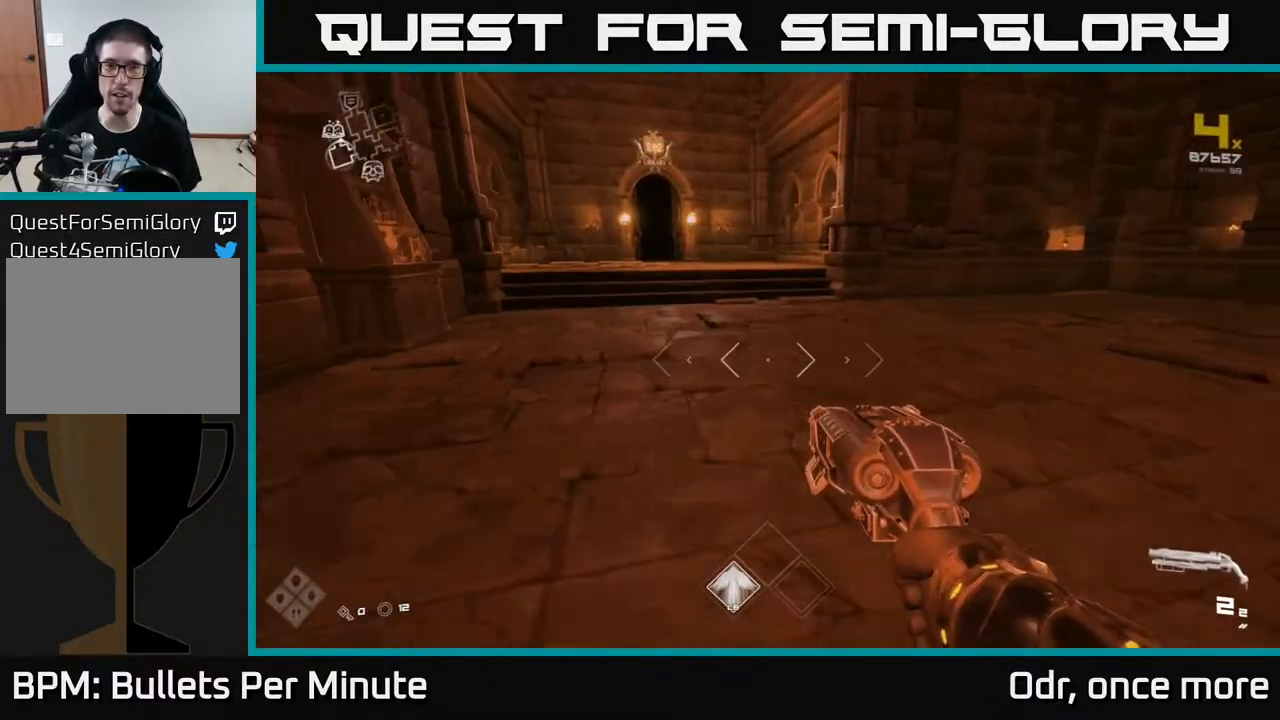
{"buttons": [], "left_stick": "up", "right_stick": "center", "events": [[33, "left_stick", "up-left"], [300, "left_stick", "up"]]}
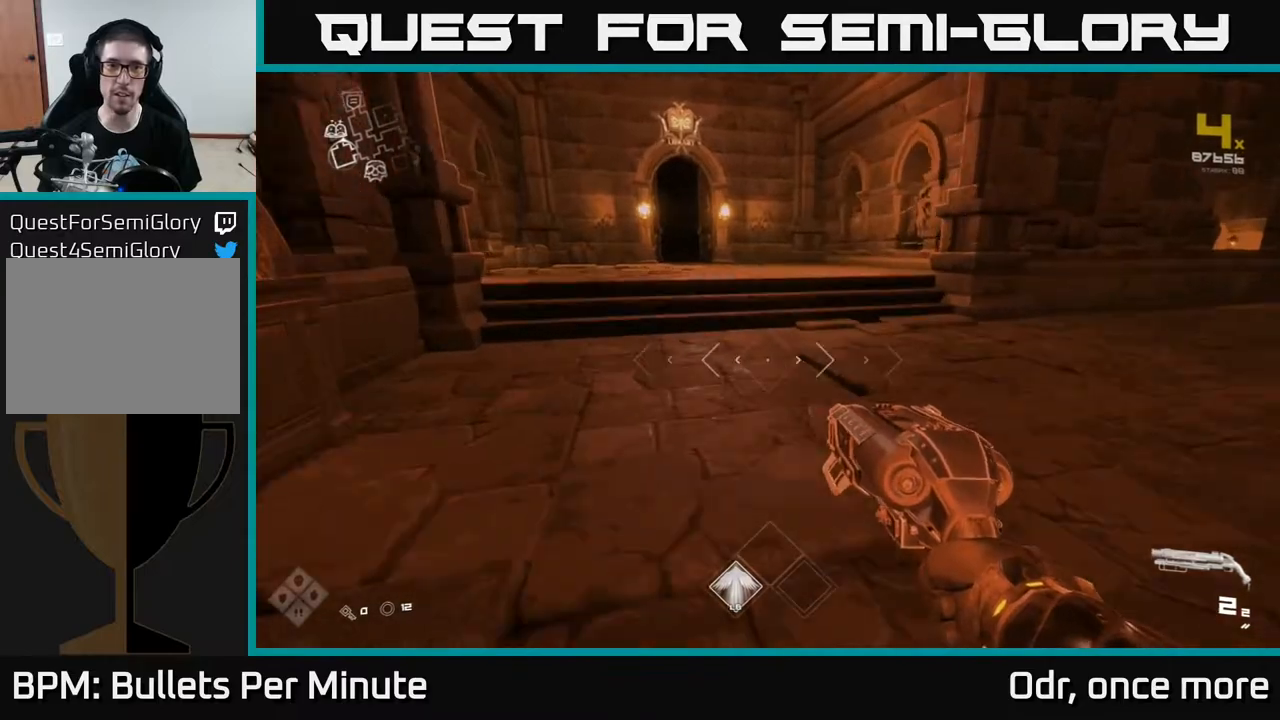
{"buttons": [], "left_stick": "up", "right_stick": "right", "events": [[100, "A", "down"], [200, "A", "up"], [400, "right_stick", "right"]]}
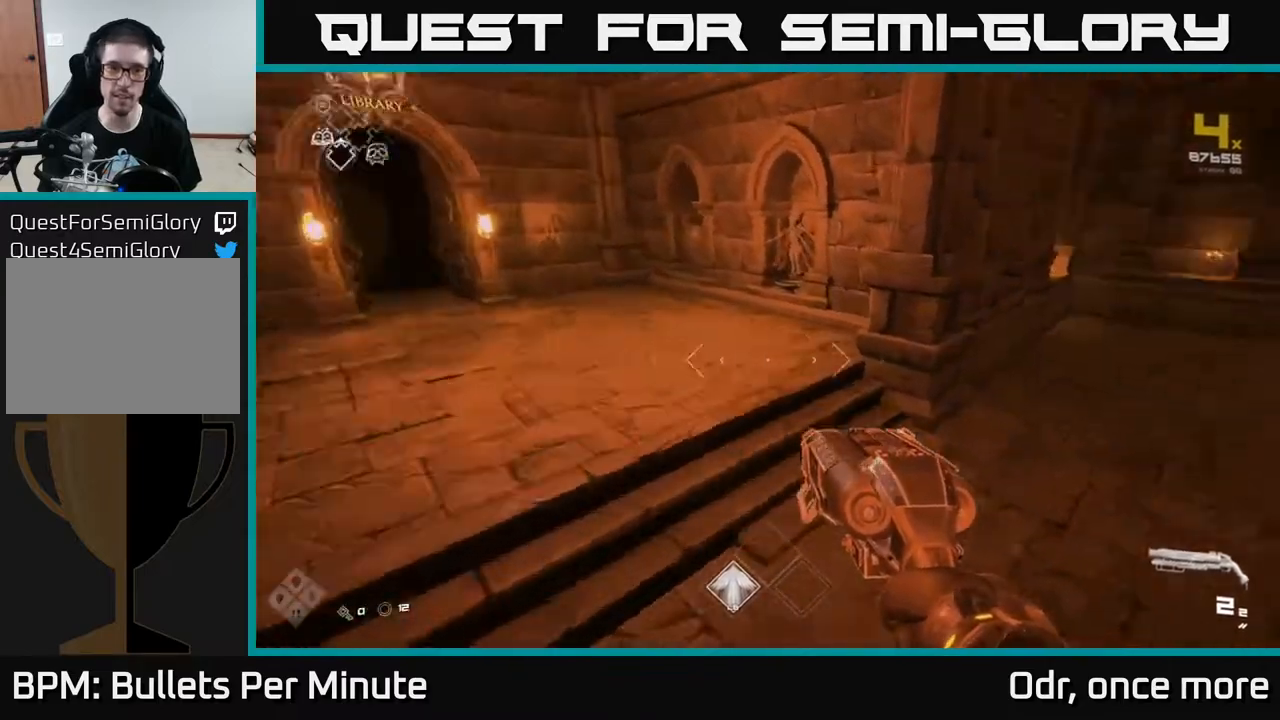
{"buttons": [], "left_stick": "up", "right_stick": "right", "events": [[50, "right_stick", "center"], [467, "right_stick", "right"]]}
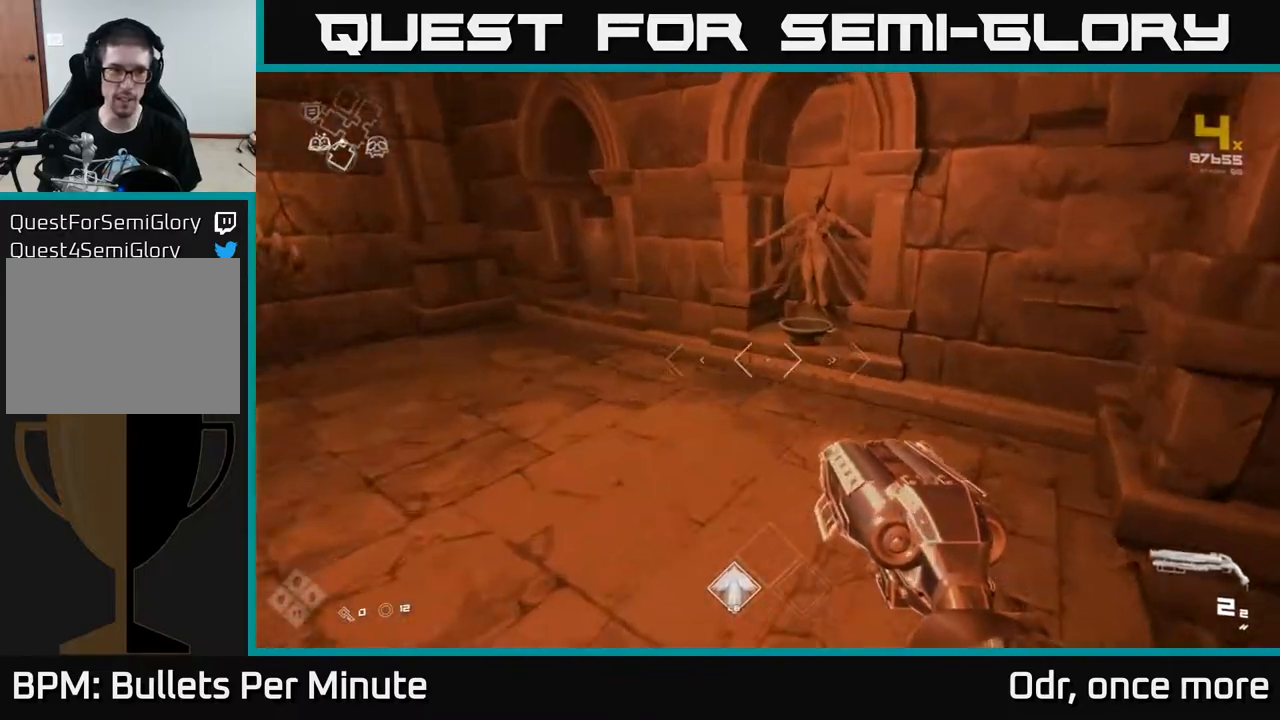
{"buttons": [], "left_stick": "down", "right_stick": "center", "events": [[100, "right_stick", "center"], [400, "X", "down"], [417, "left_stick", "down"], [483, "X", "up"]]}